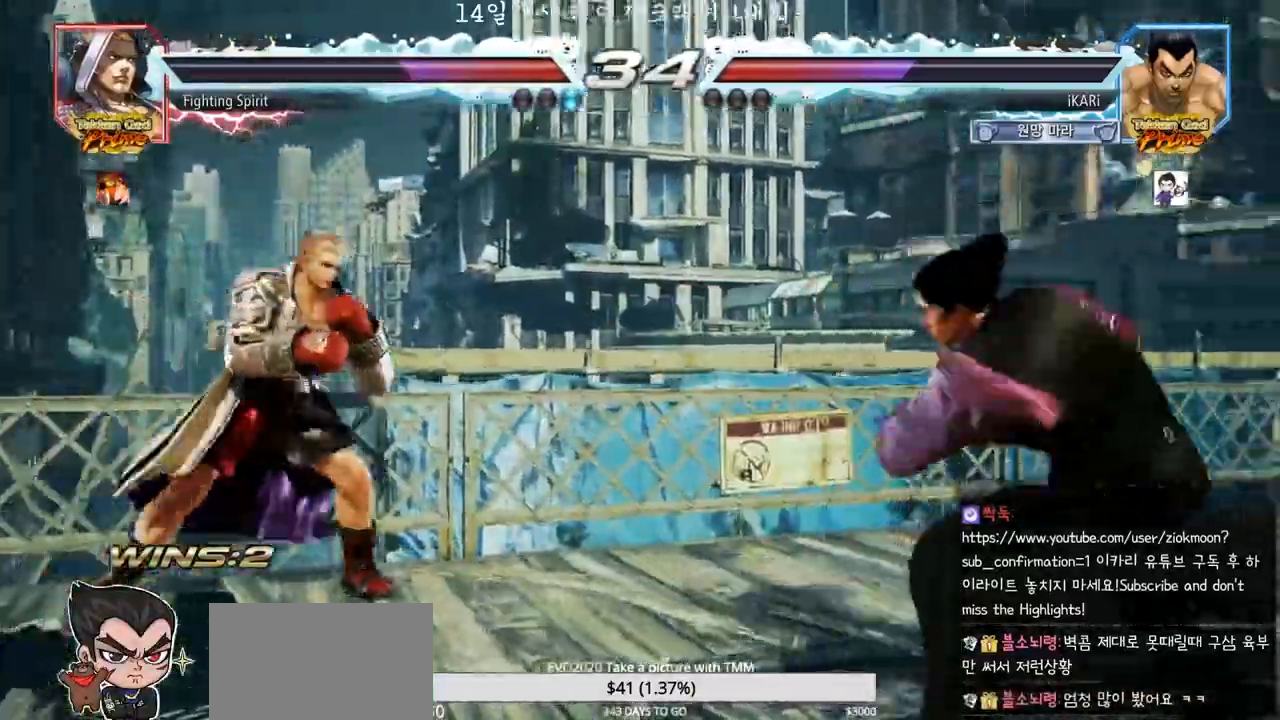
Gameplay with a controller (arcade stick); each line is a JSON object with the inputs held at the frame after it (dt_ms = milliseconds from this image to that frame). "events" lists button and stick changes between this image and that frame as [ms after this image, input, new state], when the widget could be followed in between. Not read: L3 R3.
{"dt_ms": 1000, "buttons": [], "left_stick": "right"}
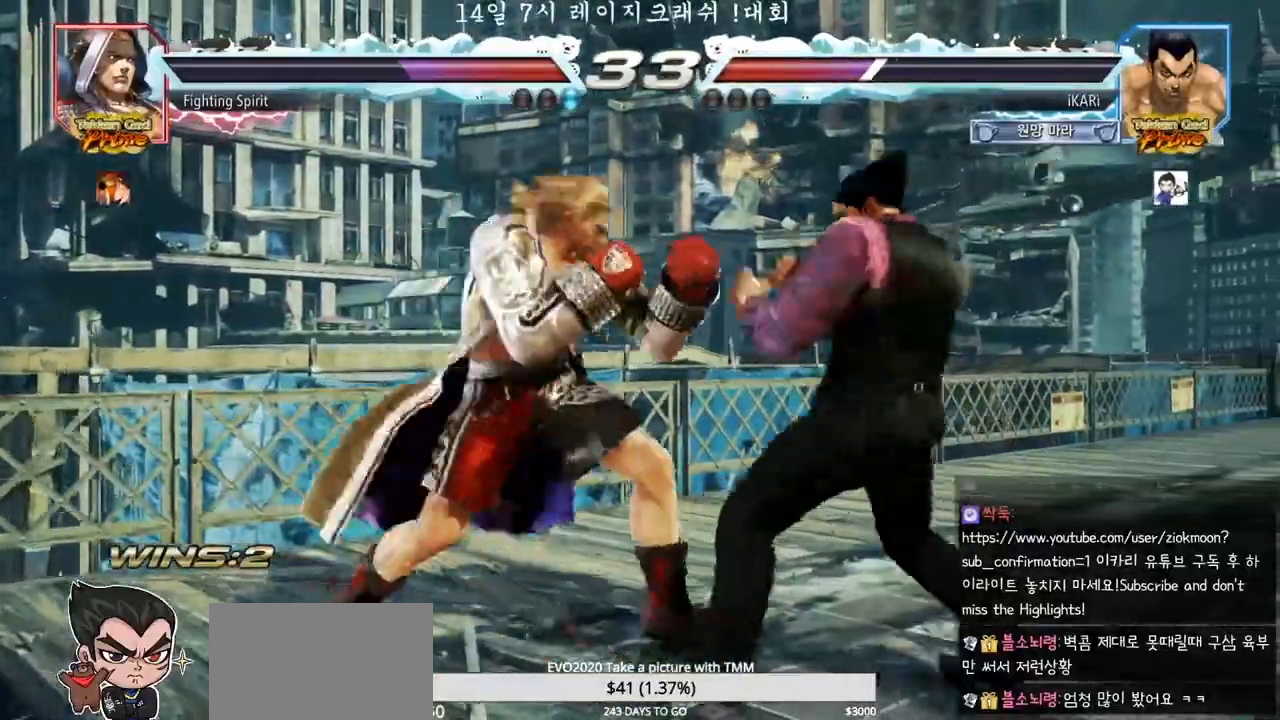
{"dt_ms": 500, "buttons": [], "left_stick": "center", "events": [[367, "left_stick", "up-left"], [467, "CIRCLE", "down"], [467, "left_stick", "center"], [500, "CIRCLE", "up"]]}
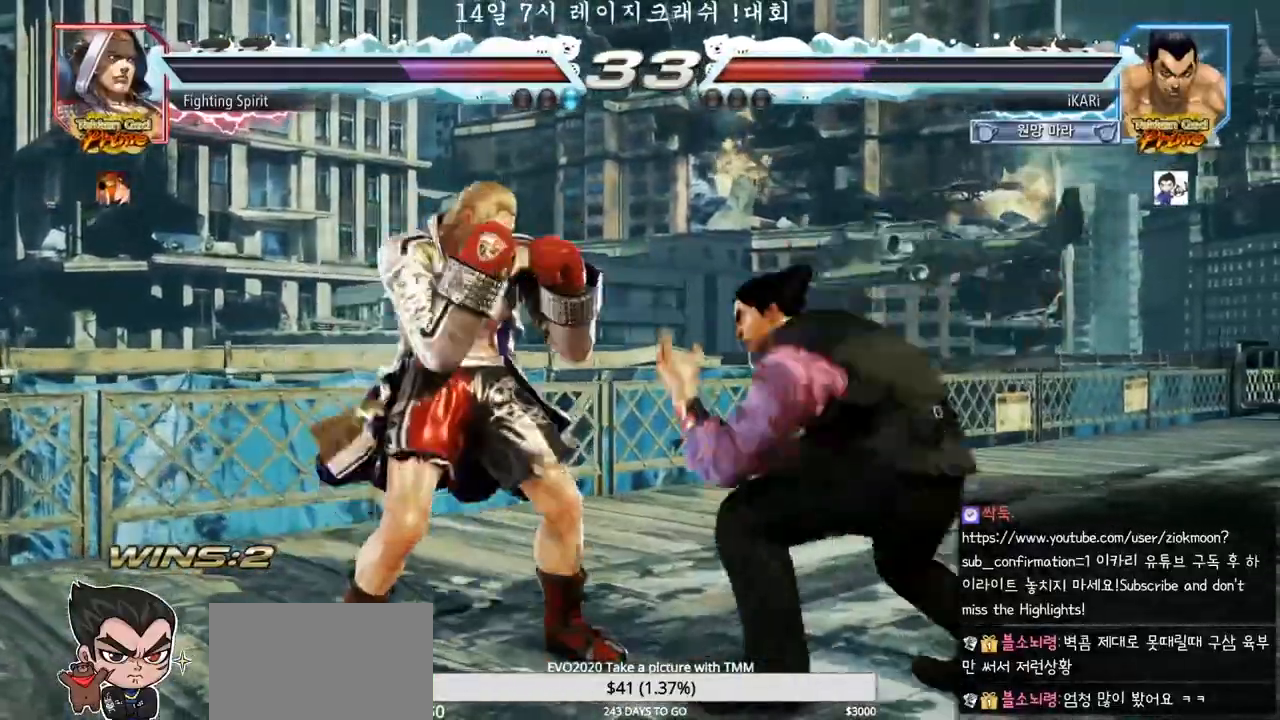
{"dt_ms": 500, "buttons": [], "left_stick": "left"}
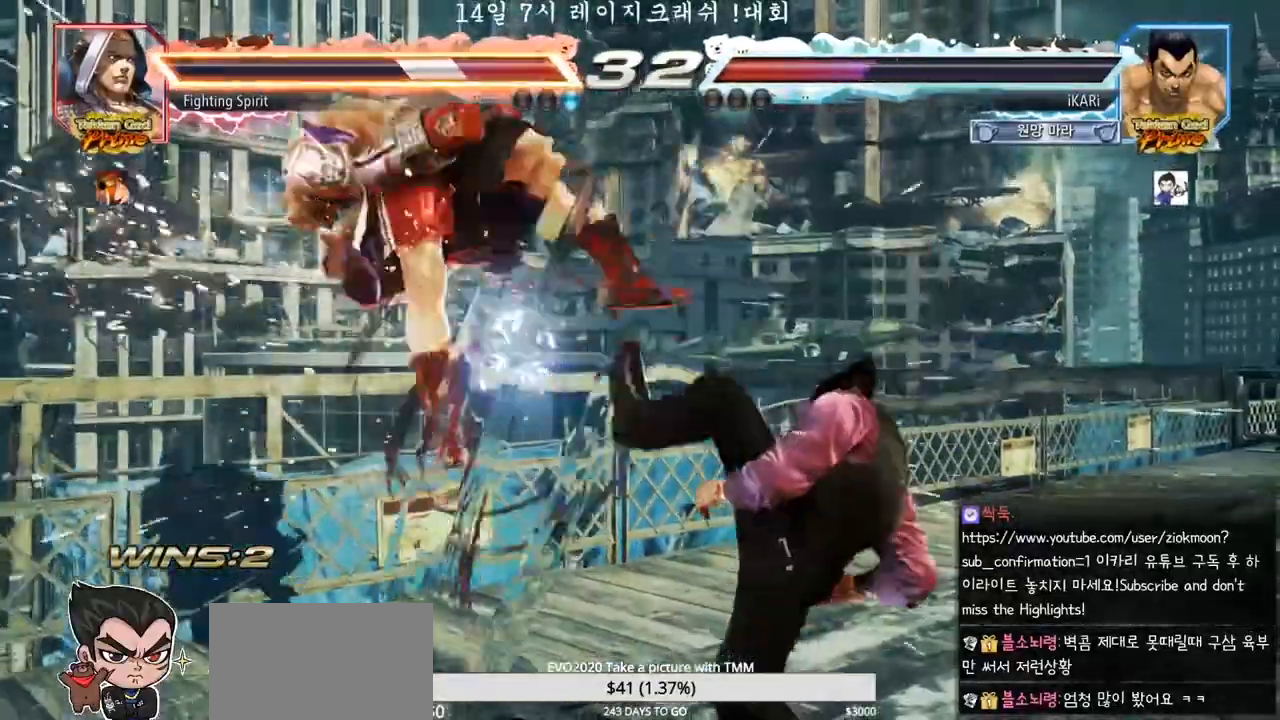
{"dt_ms": 500, "buttons": [], "left_stick": "center"}
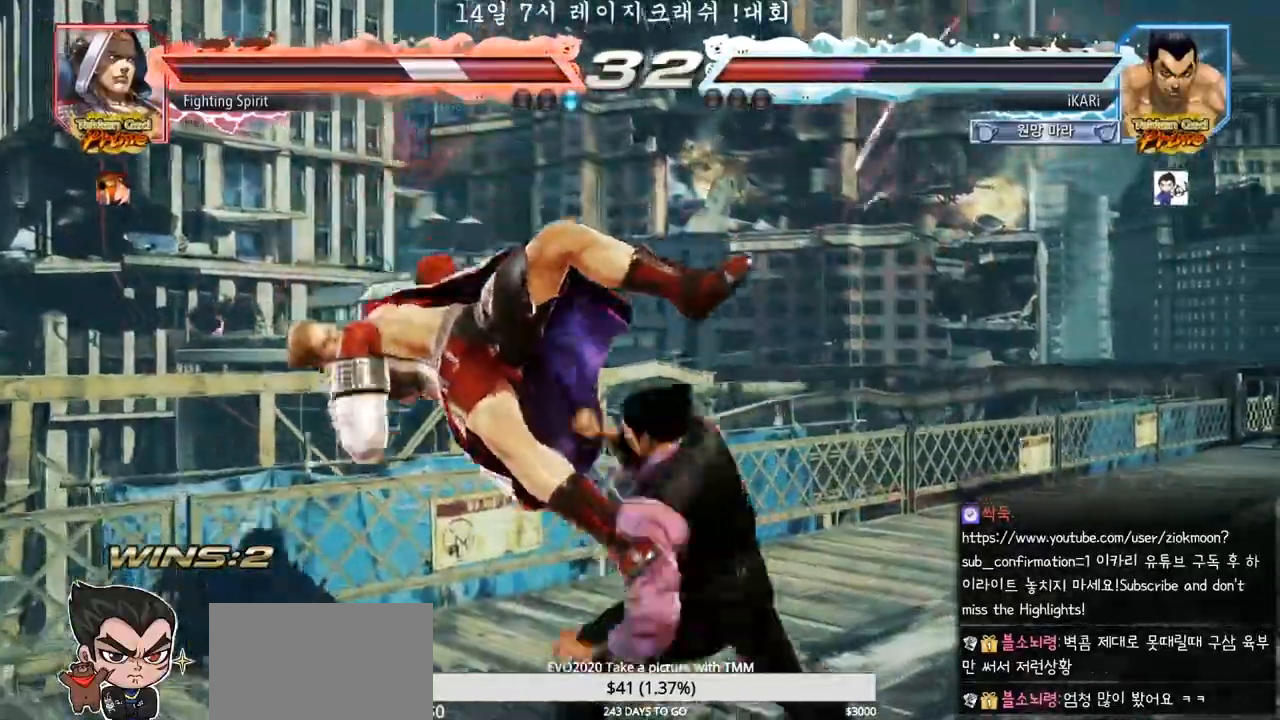
{"dt_ms": 500, "buttons": [], "left_stick": "left"}
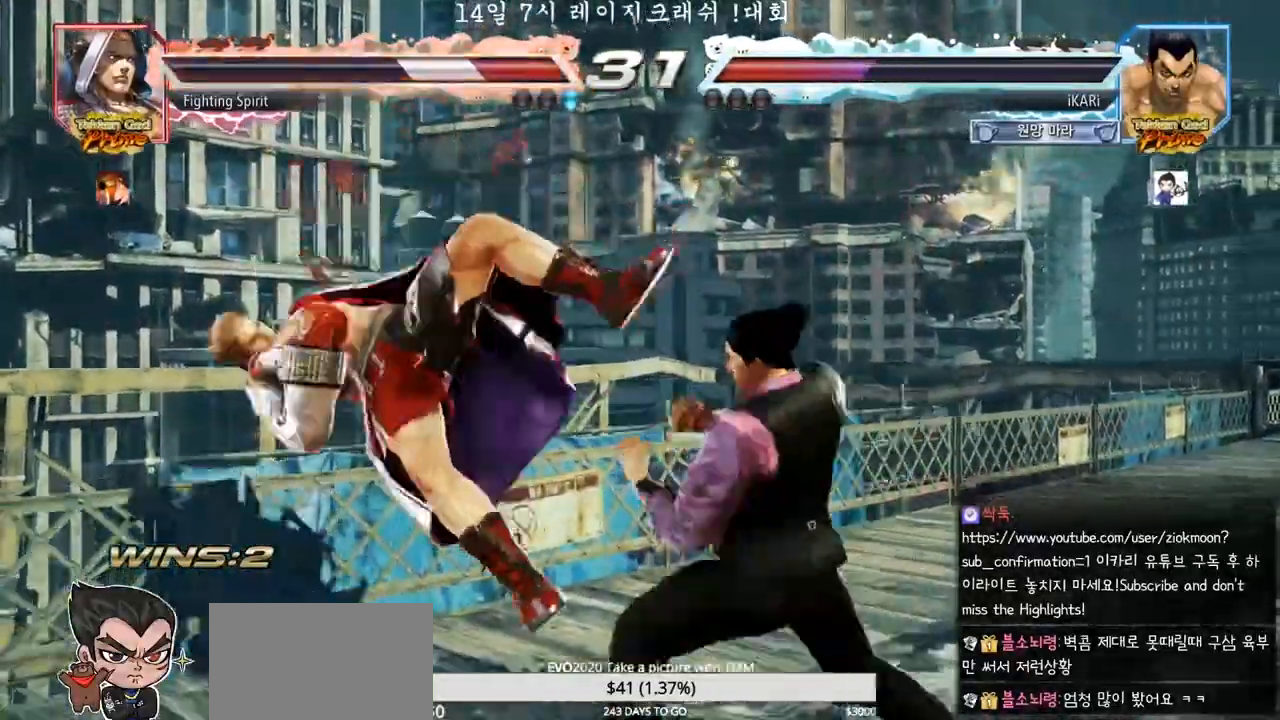
{"dt_ms": 500, "buttons": ["TRIANGLE"], "left_stick": "left", "events": [[100, "TRIANGLE", "down"], [150, "TRIANGLE", "up"], [217, "TRIANGLE", "down"], [267, "TRIANGLE", "up"], [300, "TRIANGLE", "down"], [350, "TRIANGLE", "up"], [400, "TRIANGLE", "down"], [450, "TRIANGLE", "up"], [500, "TRIANGLE", "down"]]}
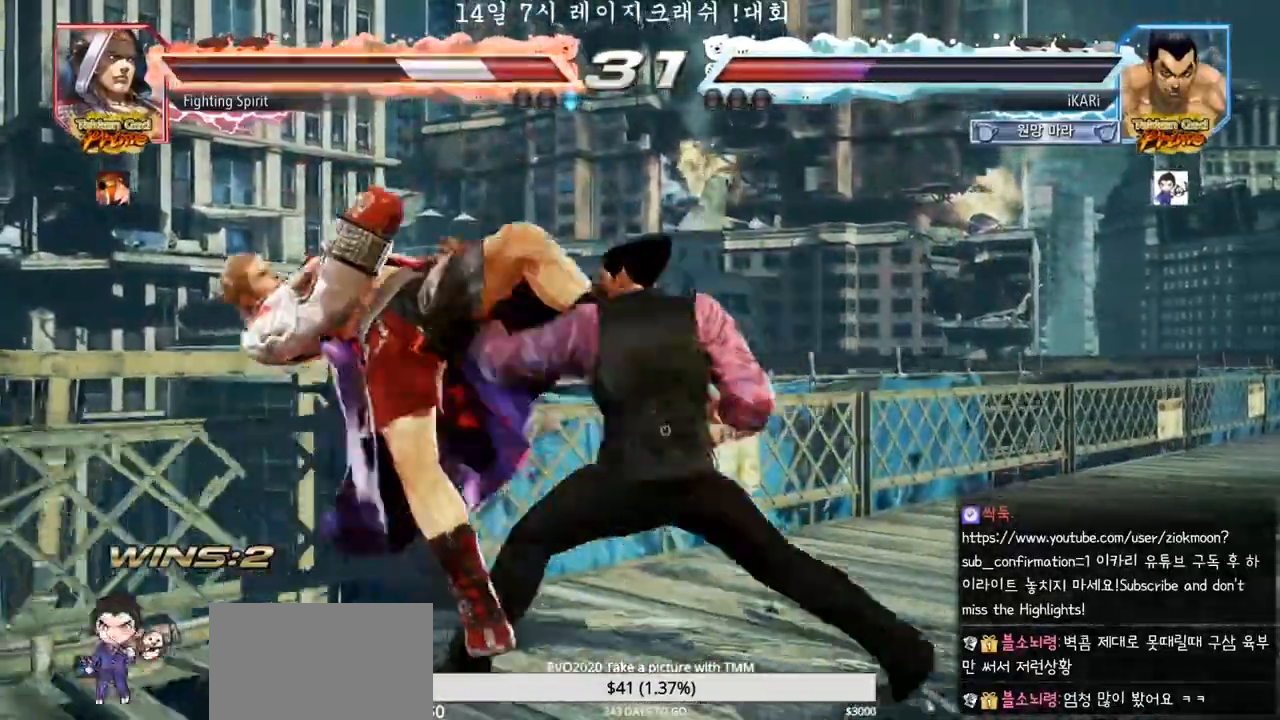
{"dt_ms": 500, "buttons": [], "left_stick": "center"}
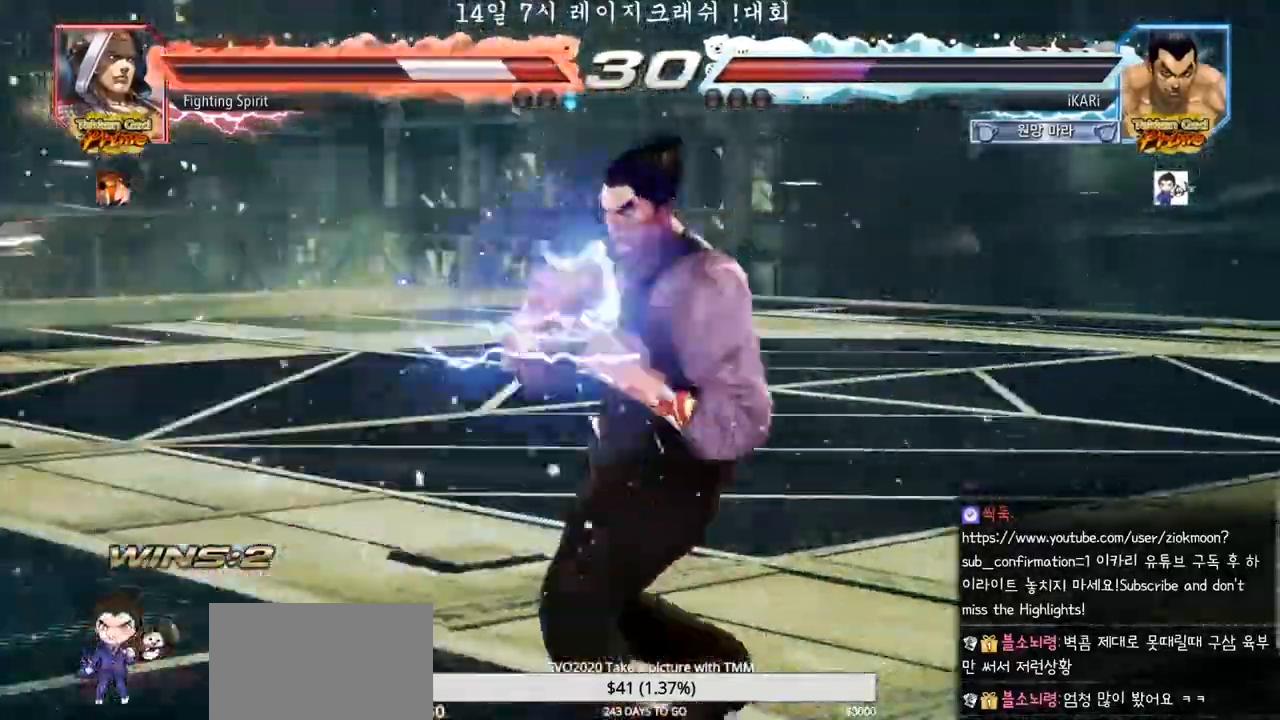
{"dt_ms": 500, "buttons": [], "left_stick": "center"}
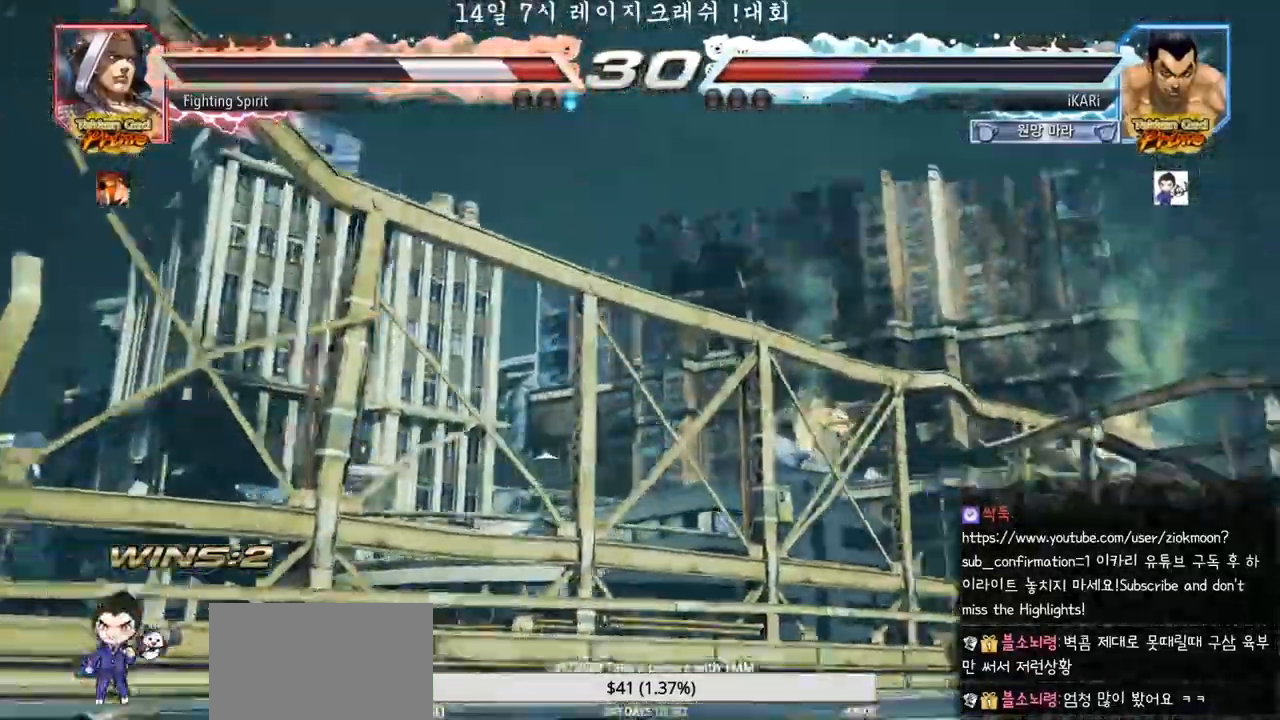
{"dt_ms": 500, "buttons": [], "left_stick": "center", "events": []}
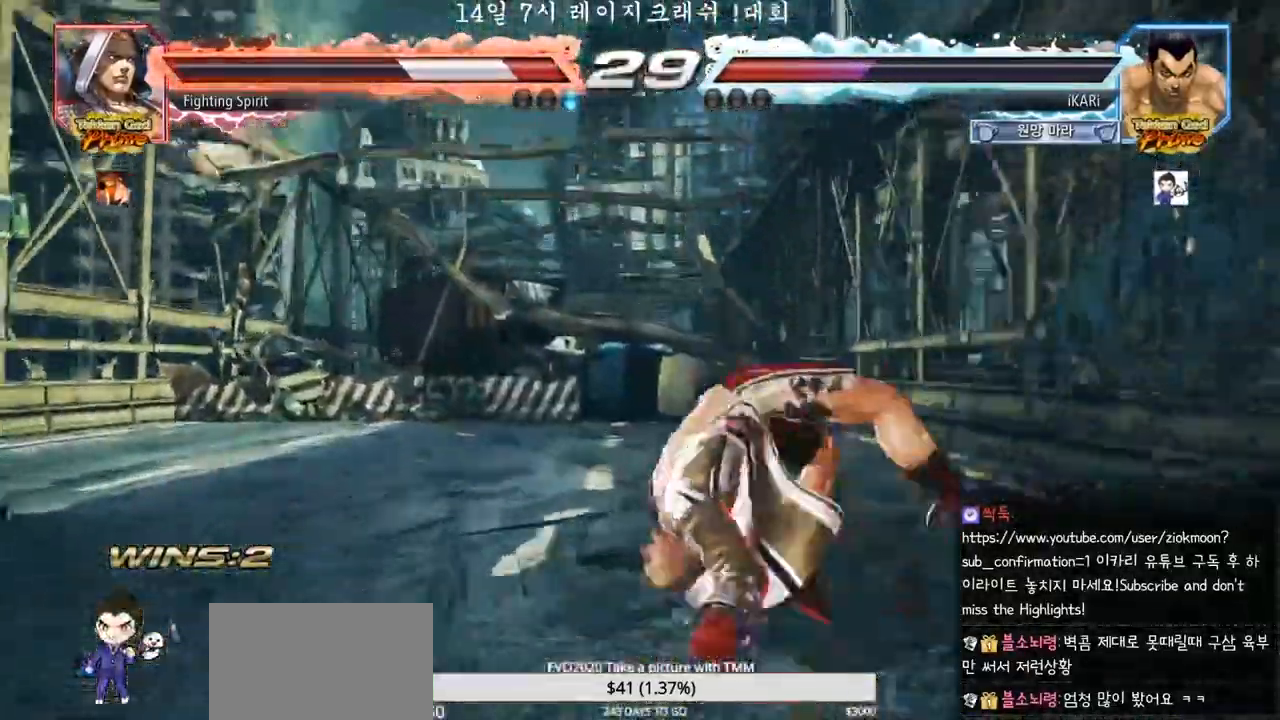
{"dt_ms": 500, "buttons": [], "left_stick": "center", "events": [[400, "left_stick", "down"], [483, "left_stick", "center"]]}
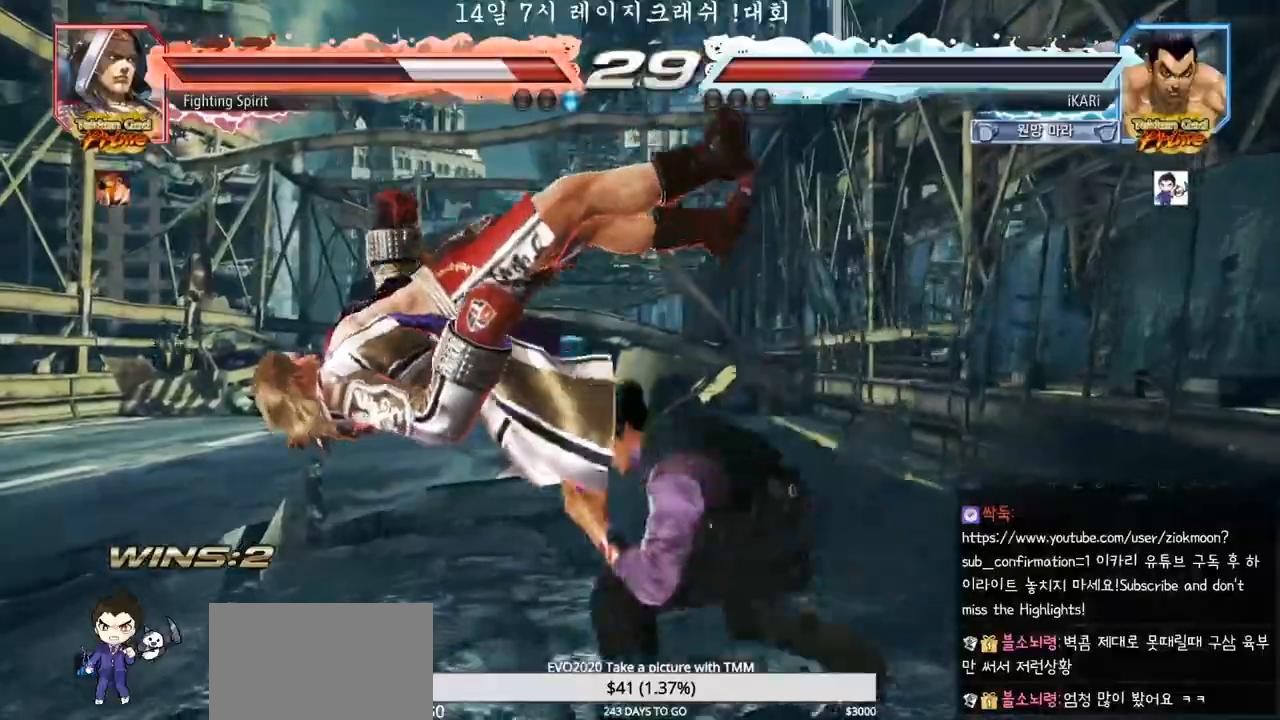
{"dt_ms": 500, "buttons": [], "left_stick": "left", "events": [[17, "left_stick", "left"], [133, "left_stick", "down-left"], [183, "CROSS", "down"], [233, "CROSS", "up"], [400, "left_stick", "center"], [467, "left_stick", "left"]]}
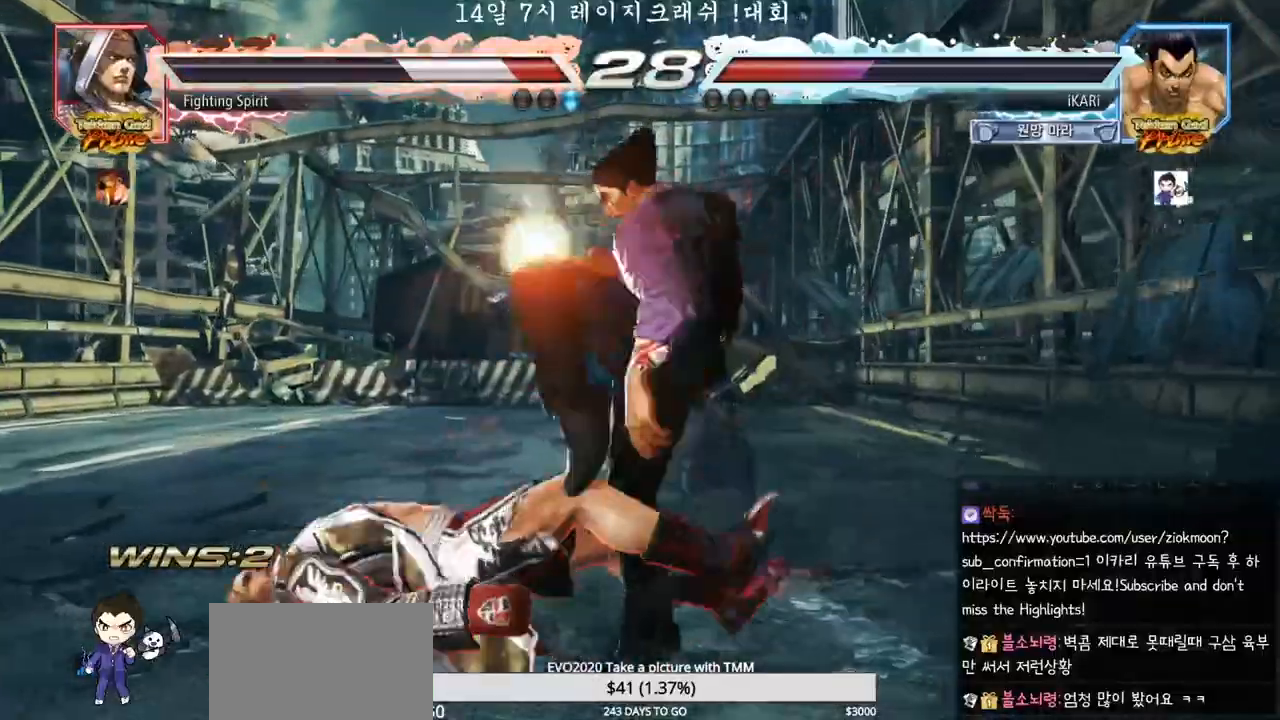
{"dt_ms": 500, "buttons": [], "left_stick": "down-left", "events": [[233, "left_stick", "down-left"], [317, "SQUARE", "down"], [350, "SQUARE", "up"], [400, "SQUARE", "down"], [467, "SQUARE", "up"]]}
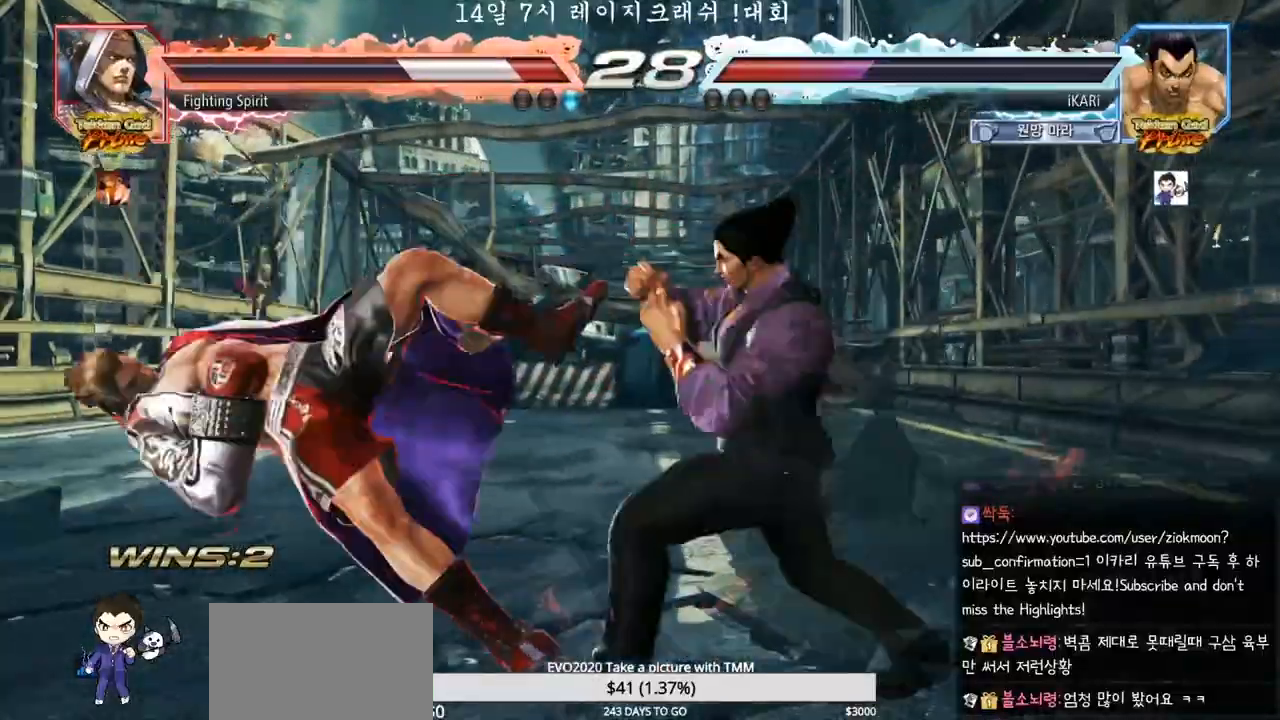
{"dt_ms": 500, "buttons": ["TRIANGLE"], "left_stick": "center", "events": [[50, "CIRCLE", "down"], [100, "CIRCLE", "up"], [200, "TRIANGLE", "down"], [233, "TRIANGLE", "up"], [283, "TRIANGLE", "down"], [333, "TRIANGLE", "up"], [383, "TRIANGLE", "down"], [417, "TRIANGLE", "up"], [467, "TRIANGLE", "down"], [500, "left_stick", "center"]]}
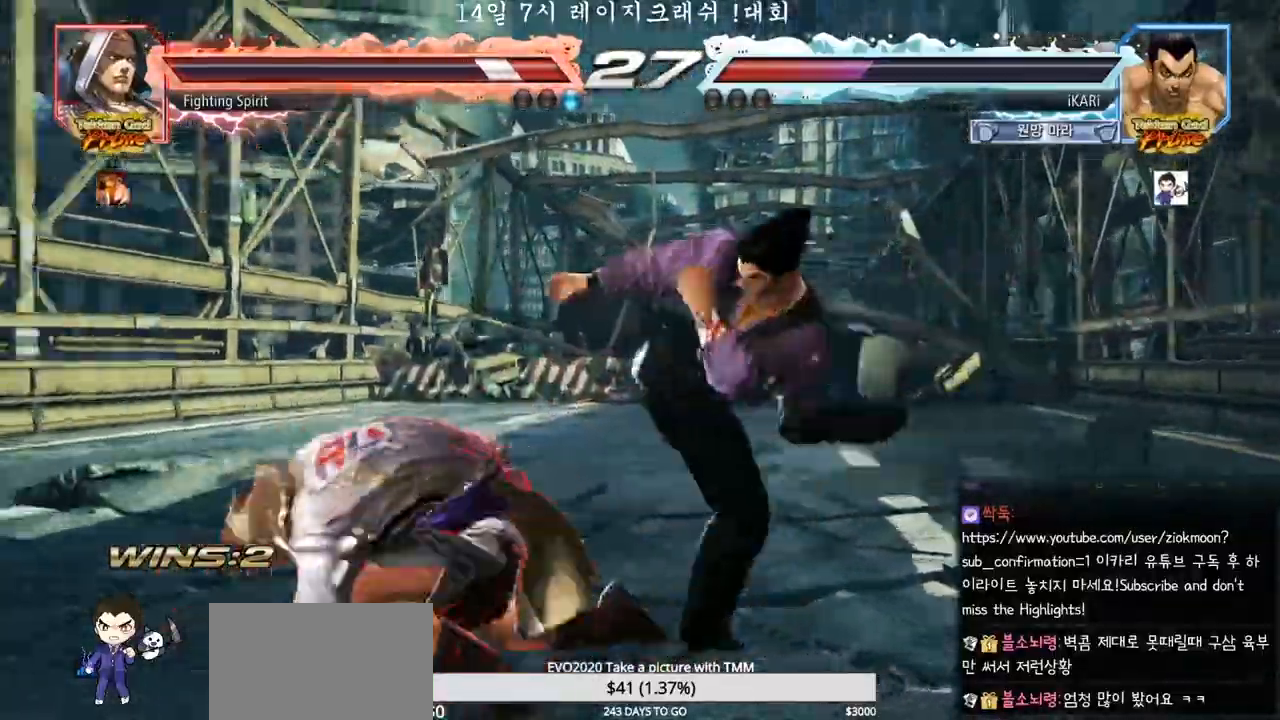
{"dt_ms": 500, "buttons": [], "left_stick": "right", "events": [[50, "TRIANGLE", "up"], [250, "left_stick", "right"]]}
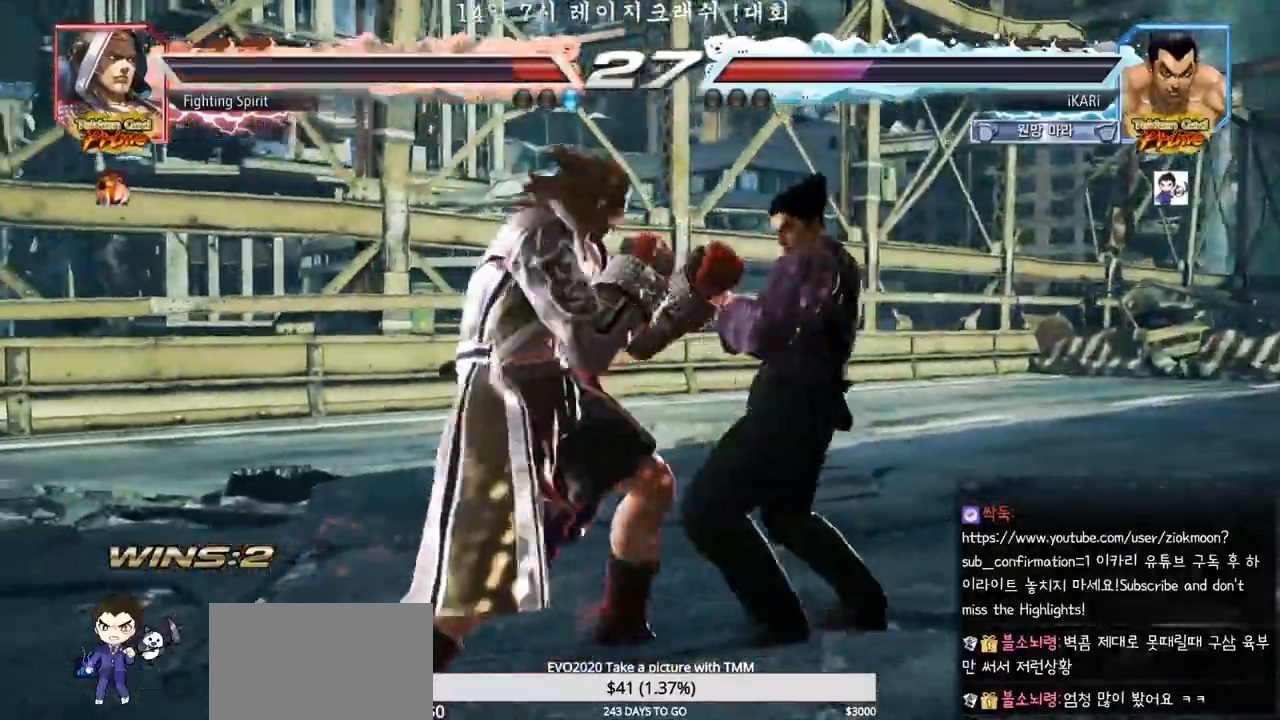
{"dt_ms": 500, "buttons": [], "left_stick": "down-right", "events": [[350, "left_stick", "down-right"]]}
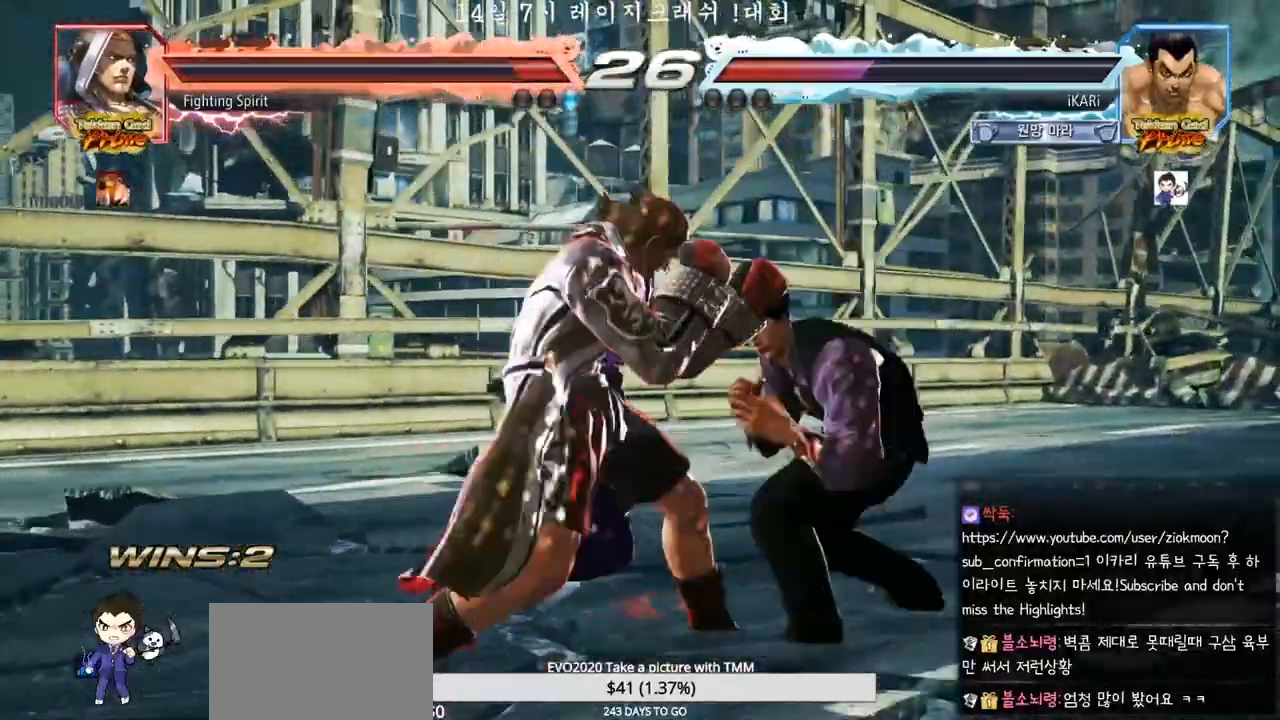
{"dt_ms": 500, "buttons": [], "left_stick": "right", "events": [[50, "left_stick", "right"], [167, "left_stick", "center"], [217, "left_stick", "right"]]}
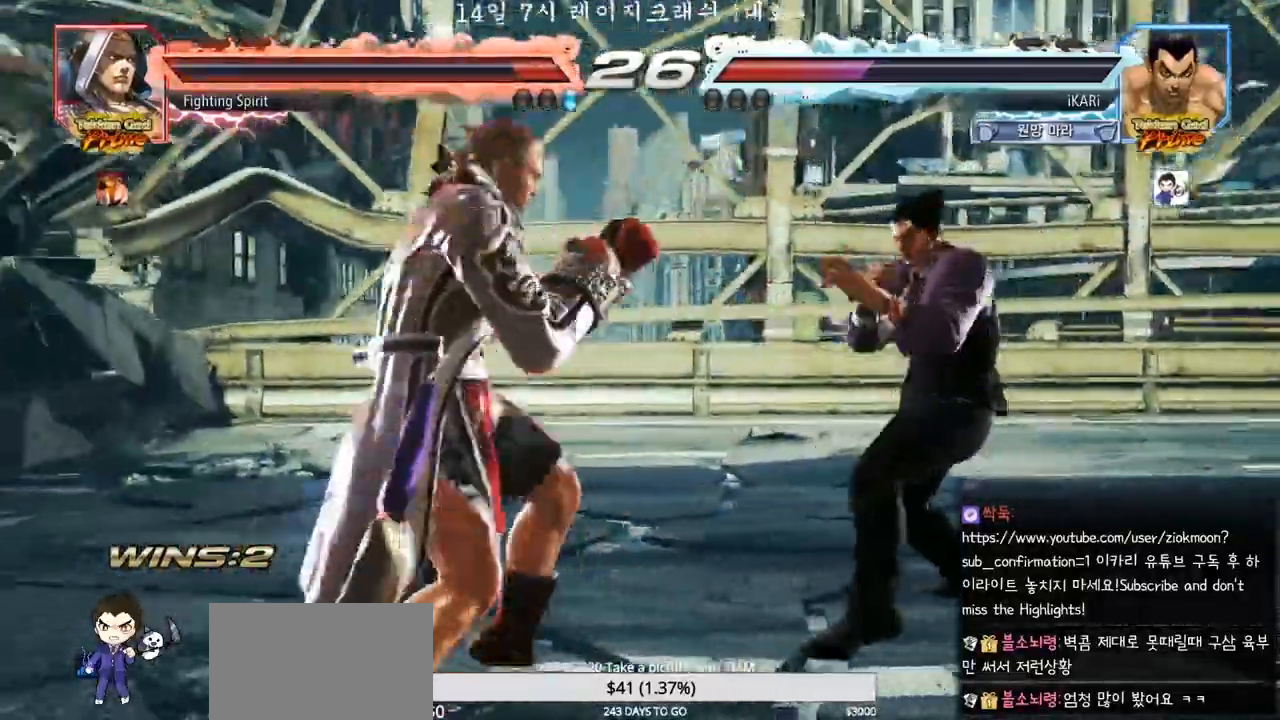
{"dt_ms": 500, "buttons": [], "left_stick": "center", "events": [[83, "left_stick", "center"], [133, "SQUARE", "down"], [150, "SQUARE", "up"], [200, "SQUARE", "down"], [250, "SQUARE", "up"]]}
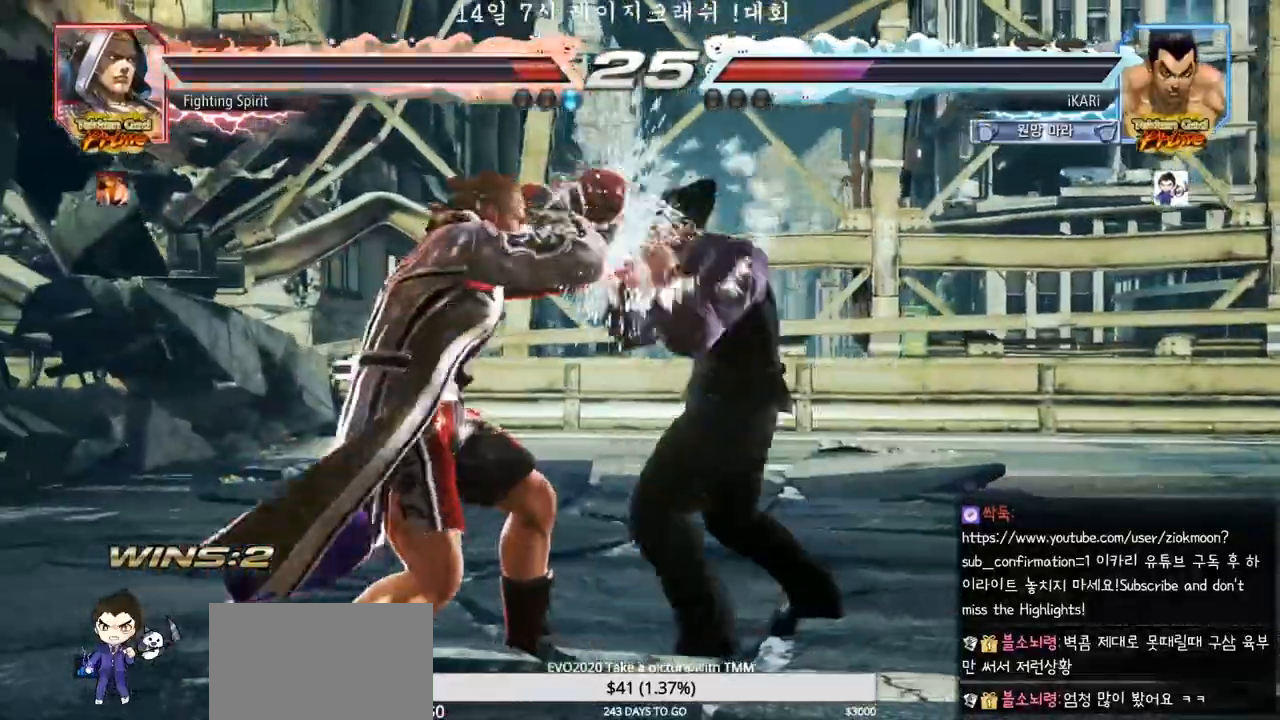
{"dt_ms": 500, "buttons": [], "left_stick": "right"}
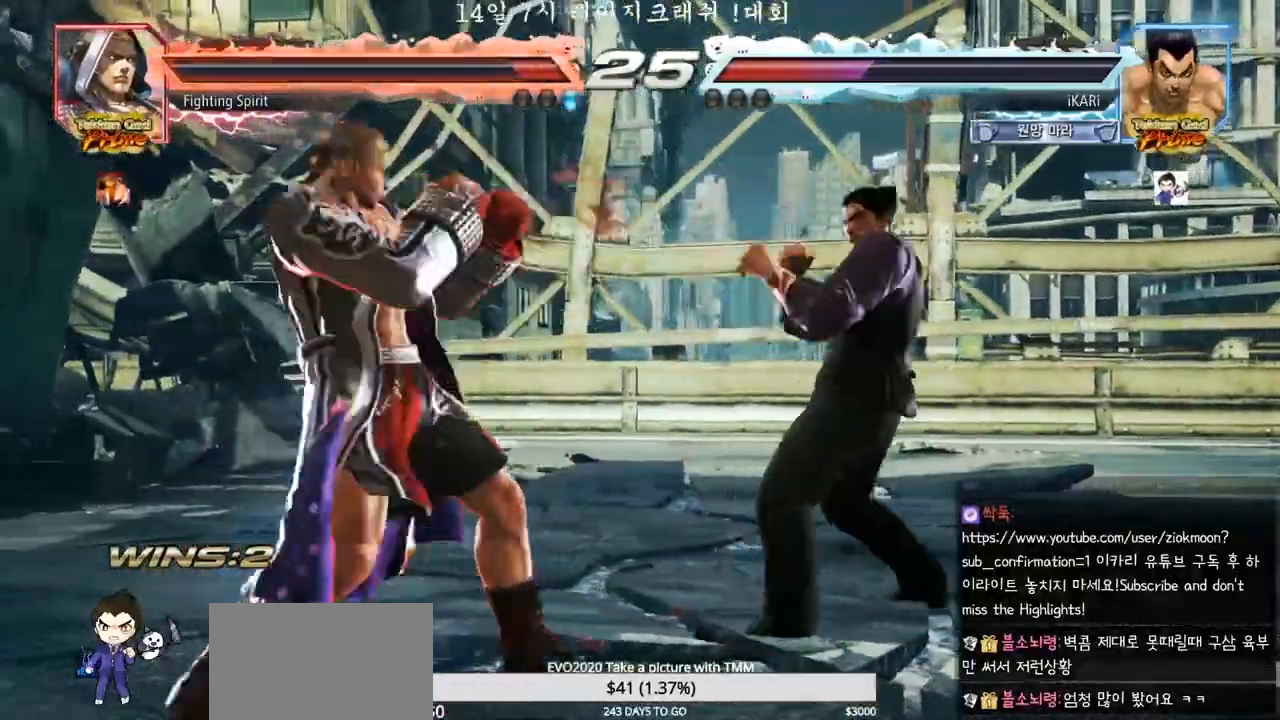
{"dt_ms": 500, "buttons": [], "left_stick": "right", "events": [[233, "left_stick", "up"], [283, "left_stick", "center"], [483, "left_stick", "right"]]}
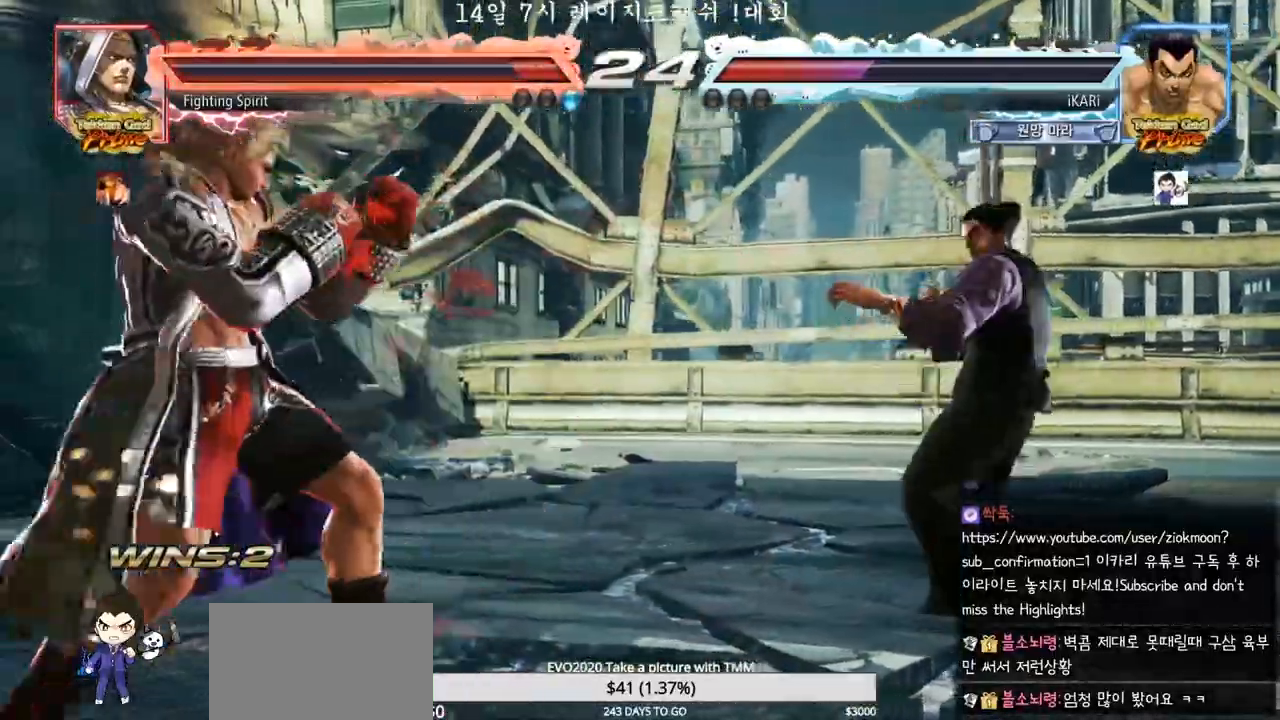
{"dt_ms": 500, "buttons": [], "left_stick": "center", "events": [[167, "left_stick", "center"], [233, "left_stick", "right"], [283, "left_stick", "center"], [350, "left_stick", "right"], [483, "left_stick", "center"]]}
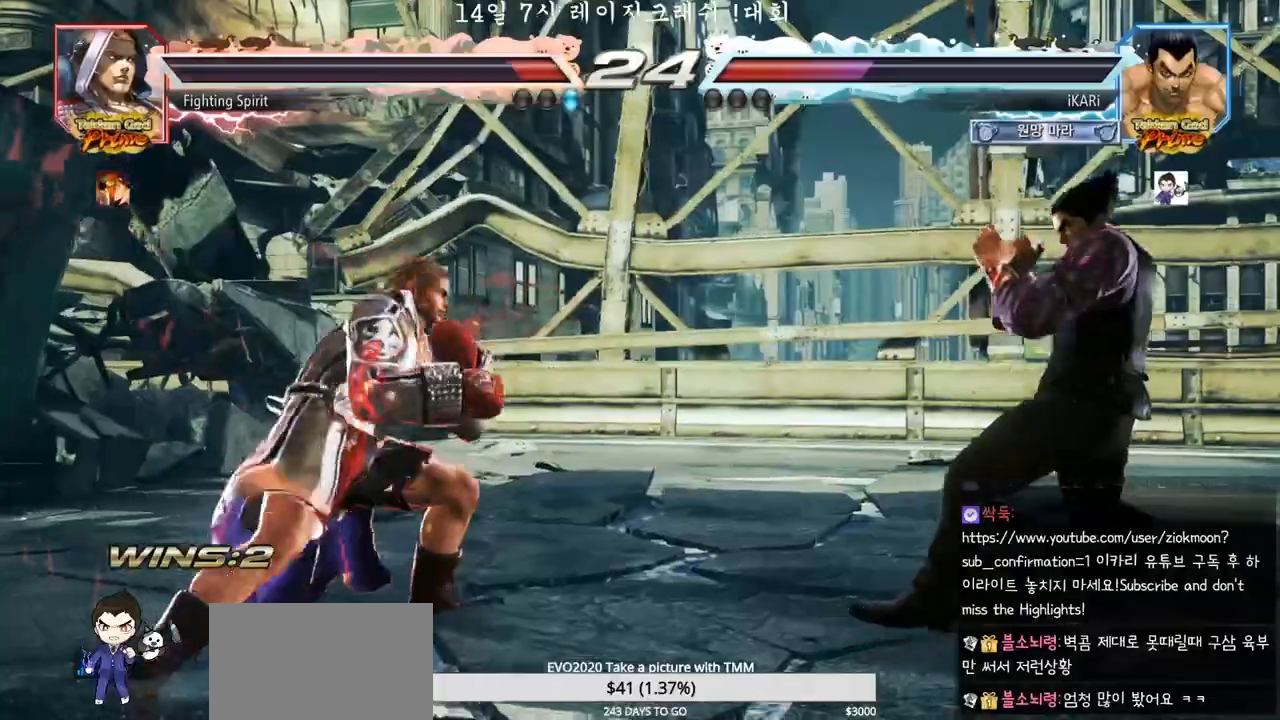
{"dt_ms": 500, "buttons": [], "left_stick": "center", "events": [[17, "left_stick", "left"], [50, "CROSS", "down"], [100, "CROSS", "up"], [133, "TRIANGLE", "down"], [167, "TRIANGLE", "up"], [217, "TRIANGLE", "down"], [283, "TRIANGLE", "up"], [317, "left_stick", "center"]]}
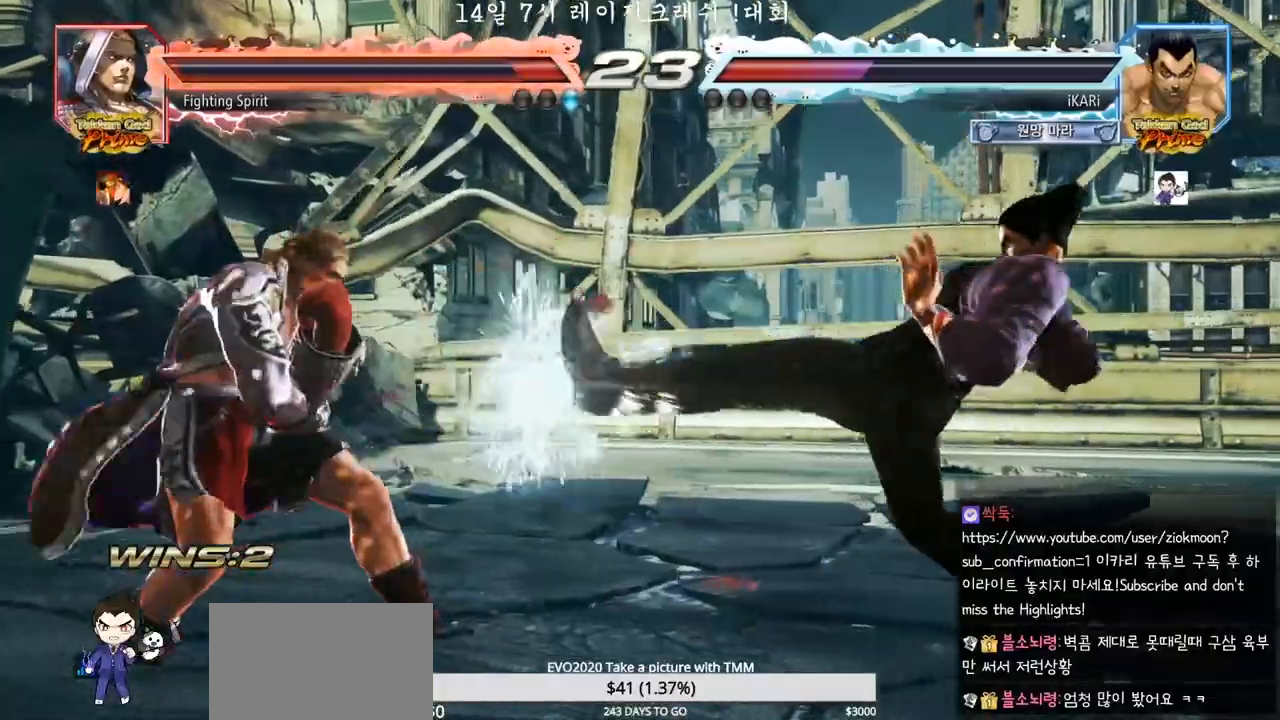
{"dt_ms": 500, "buttons": [], "left_stick": "right", "events": [[283, "left_stick", "right"], [333, "left_stick", "center"], [417, "left_stick", "right"]]}
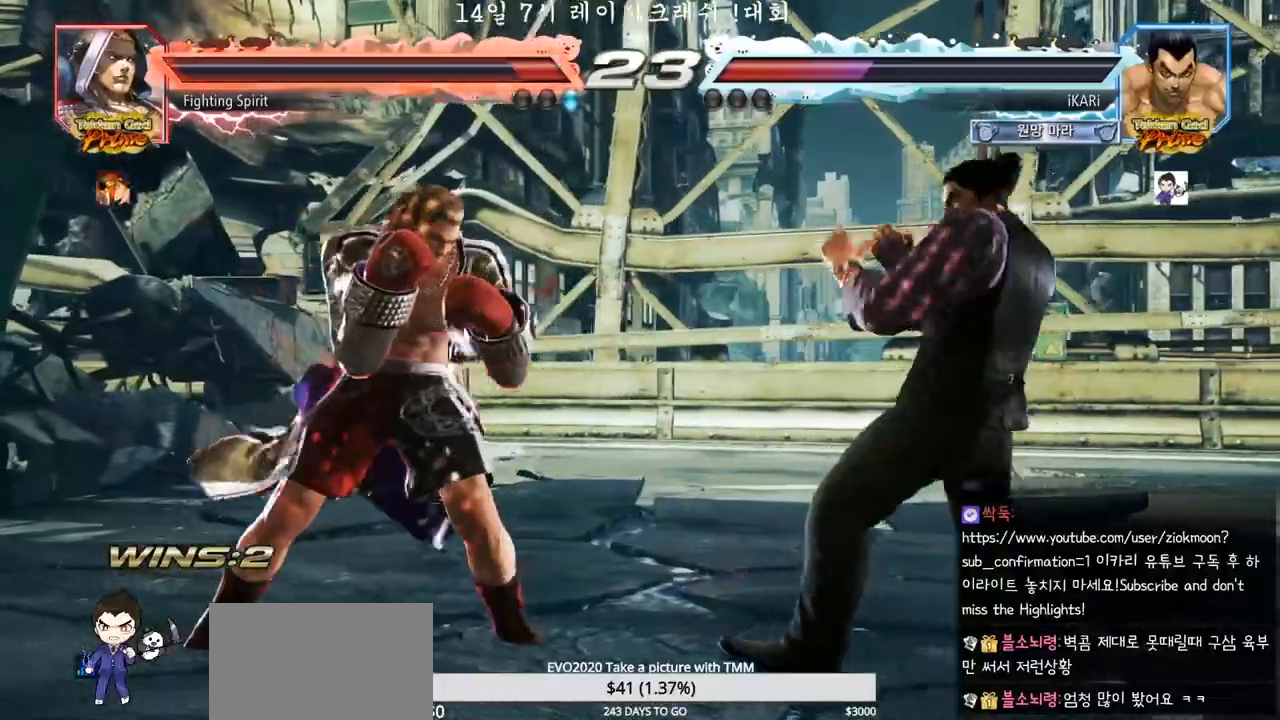
{"dt_ms": 500, "buttons": [], "left_stick": "center", "events": [[117, "left_stick", "center"], [283, "left_stick", "up"], [333, "left_stick", "center"], [433, "left_stick", "right"], [483, "left_stick", "center"]]}
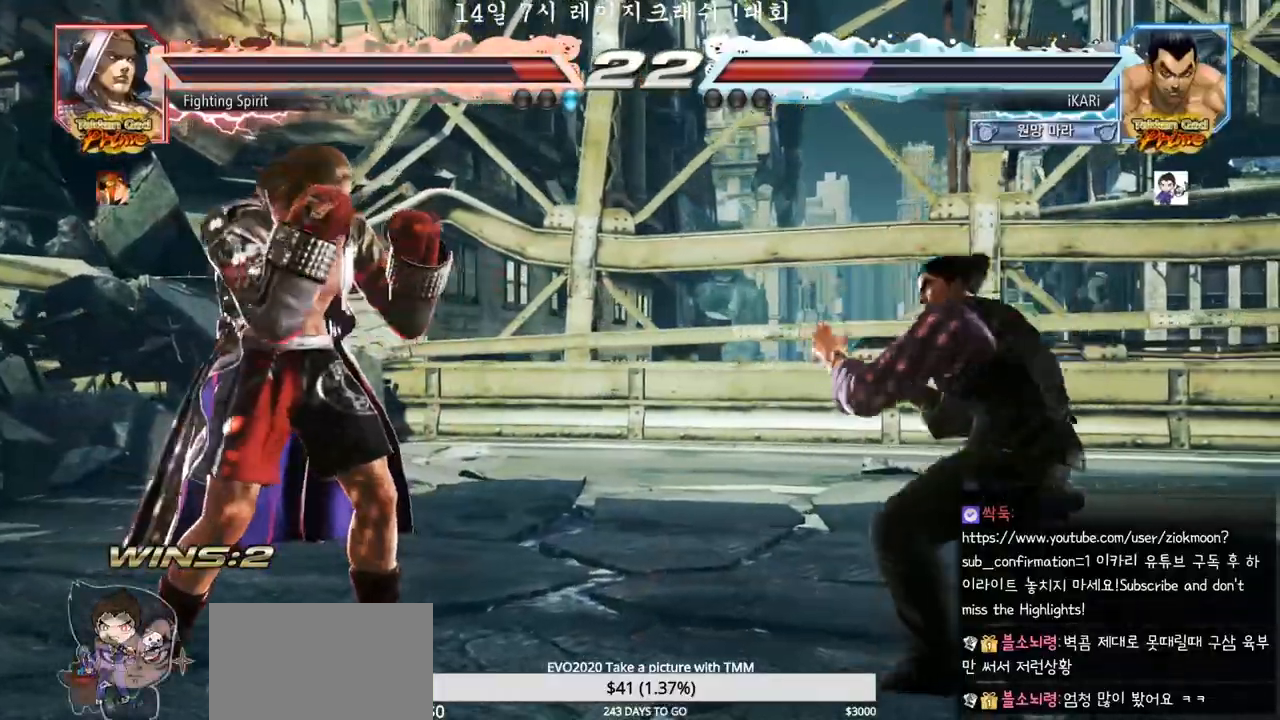
{"dt_ms": 500, "buttons": [], "left_stick": "right", "events": [[67, "left_stick", "right"], [267, "left_stick", "down"], [317, "left_stick", "center"], [500, "left_stick", "right"]]}
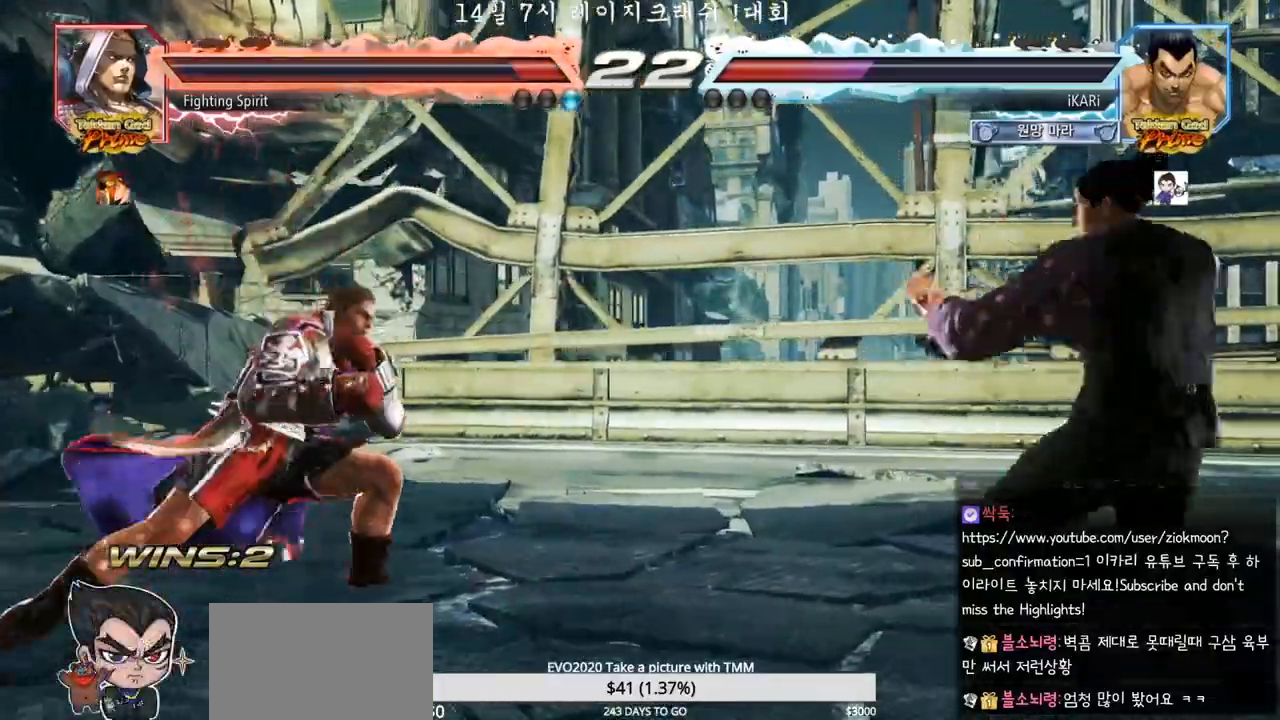
{"dt_ms": 500, "buttons": [], "left_stick": "center", "events": [[117, "left_stick", "down"], [167, "left_stick", "center"], [217, "left_stick", "right"], [267, "left_stick", "center"], [333, "left_stick", "right"], [500, "left_stick", "center"]]}
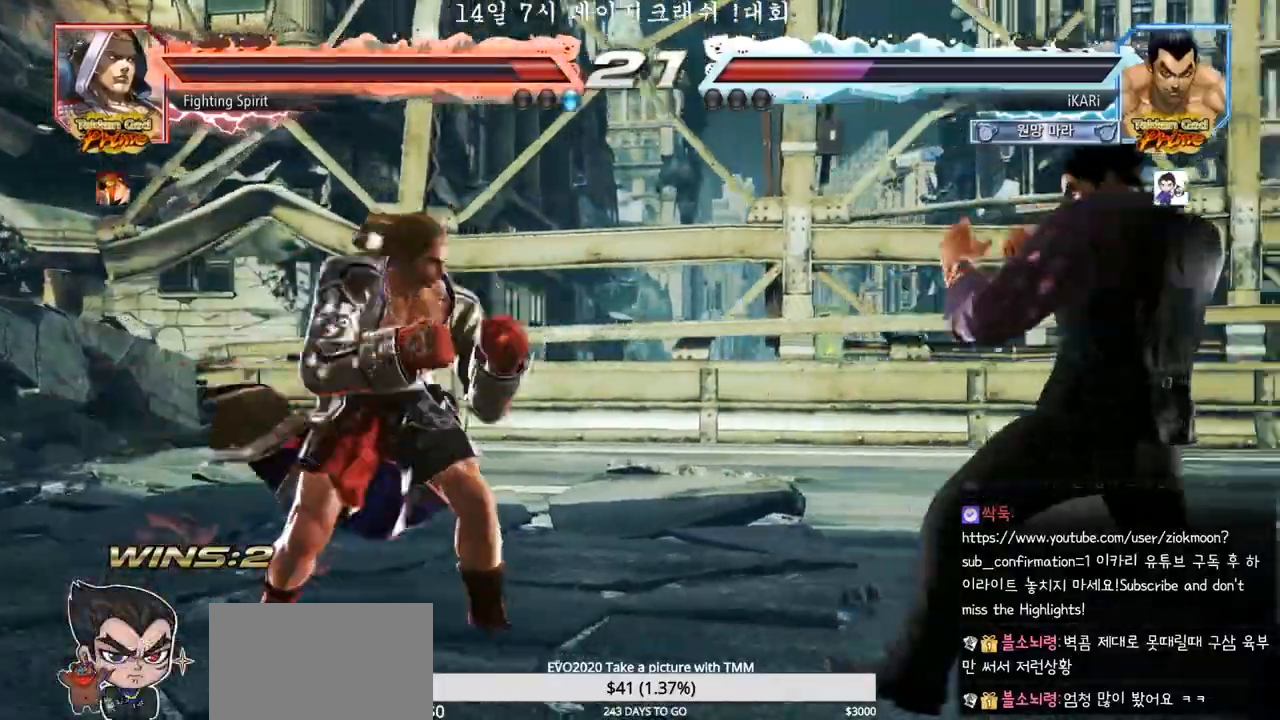
{"dt_ms": 500, "buttons": [], "left_stick": "right", "events": [[50, "left_stick", "right"], [100, "left_stick", "center"], [183, "left_stick", "right"], [250, "left_stick", "up"], [300, "left_stick", "center"], [383, "left_stick", "right"], [433, "left_stick", "center"], [483, "left_stick", "right"]]}
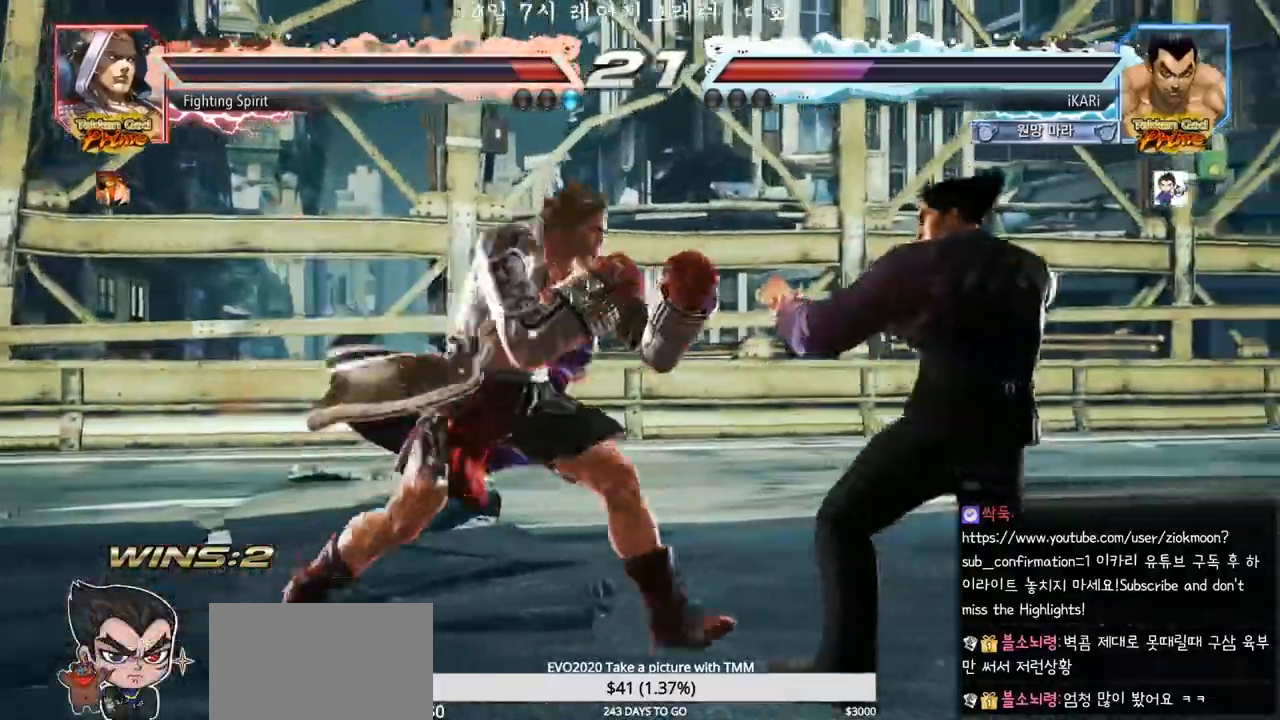
{"dt_ms": 500, "buttons": [], "left_stick": "center", "events": [[150, "SQUARE", "down"], [150, "left_stick", "center"], [183, "TRIANGLE", "down"], [200, "SQUARE", "up"], [233, "TRIANGLE", "up"]]}
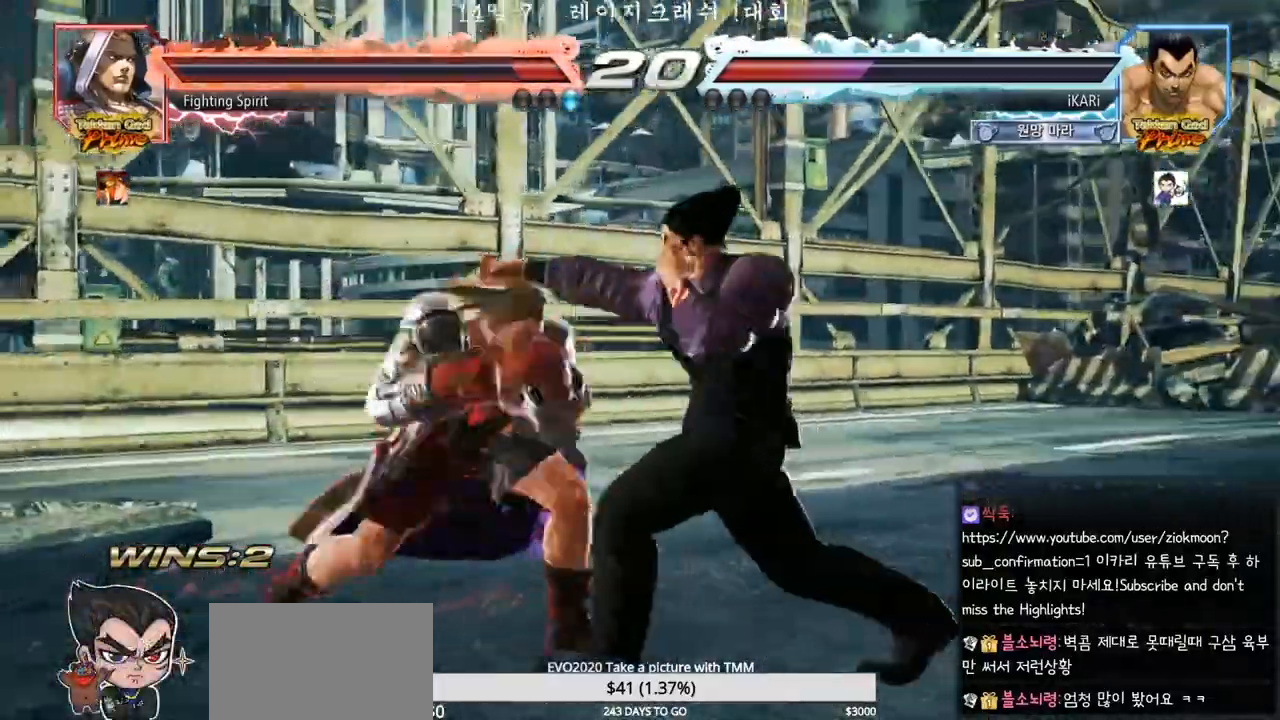
{"dt_ms": 500, "buttons": [], "left_stick": "center", "events": [[117, "left_stick", "left"], [167, "left_stick", "center"], [217, "left_stick", "right"], [267, "left_stick", "center"]]}
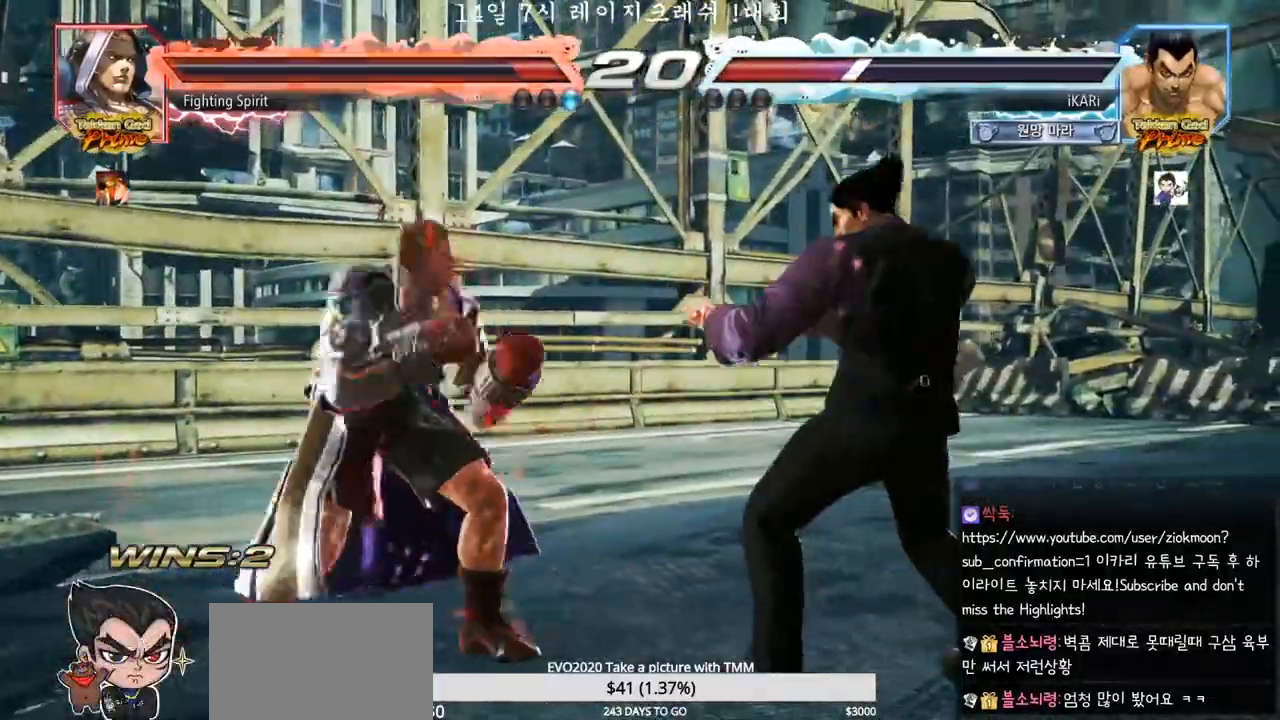
{"dt_ms": 500, "buttons": [], "left_stick": "center", "events": [[33, "left_stick", "right"], [250, "left_stick", "left"], [333, "left_stick", "down-left"], [433, "R2", "down"], [500, "R2", "up"], [500, "left_stick", "center"]]}
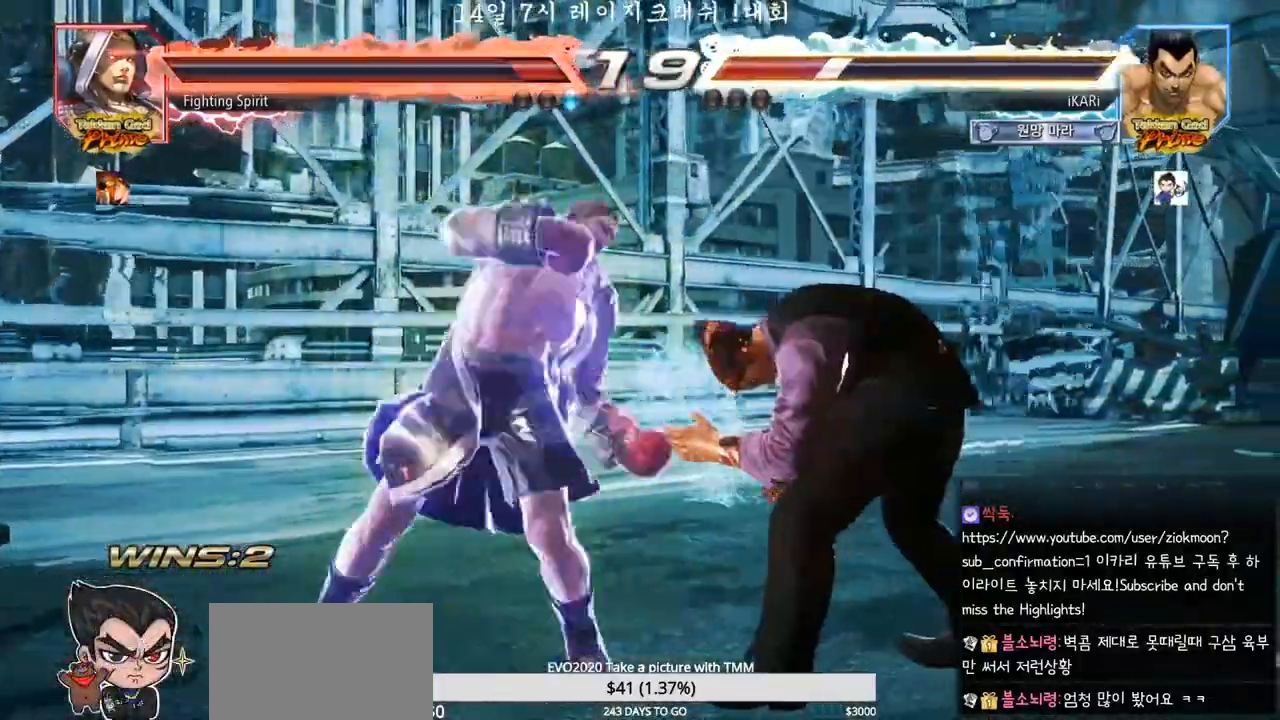
{"dt_ms": 500, "buttons": [], "left_stick": "center", "events": [[67, "left_stick", "right"], [467, "left_stick", "center"]]}